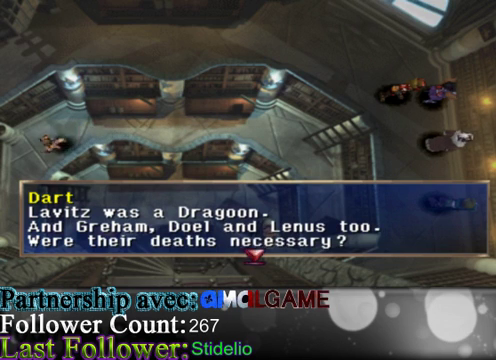
Gameplay with a controller (Xbox layout); each line is a JSON object with the inputs held at the frame after it. "events" lists button and stick changes between this image and that frame as [ms after this image, input, new state], when the widget could be followed in between. Not read: L3 R3 right_stick.
{"buttons": ["A"], "left_stick": "center", "events": [[467, "A", "down"]]}
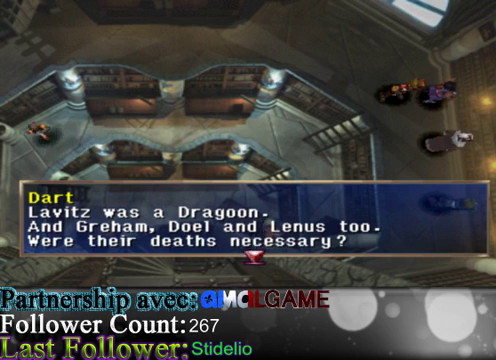
{"buttons": [], "left_stick": "center", "events": [[233, "A", "up"]]}
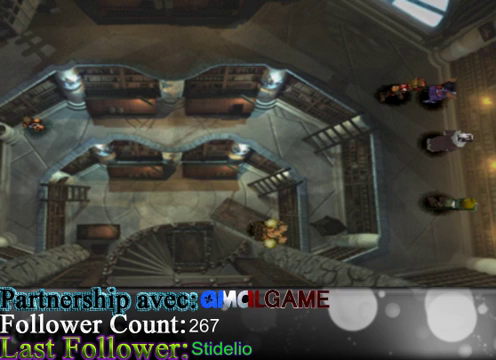
{"buttons": [], "left_stick": "center", "events": []}
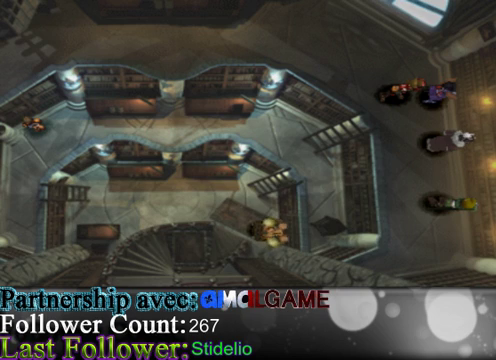
{"buttons": [], "left_stick": "center", "events": []}
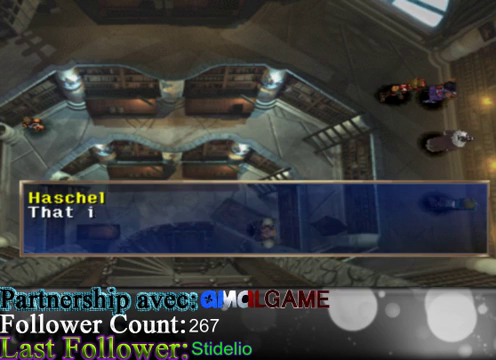
{"buttons": [], "left_stick": "center", "events": []}
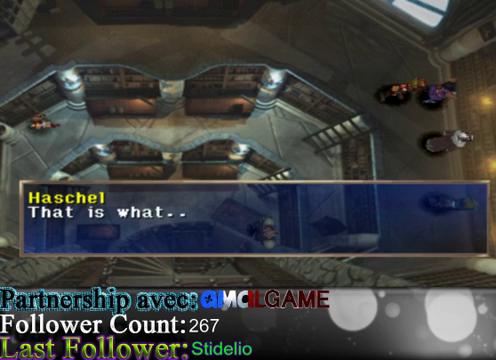
{"buttons": [], "left_stick": "center", "events": []}
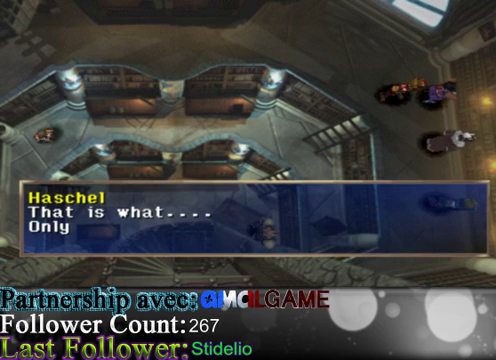
{"buttons": [], "left_stick": "center", "events": []}
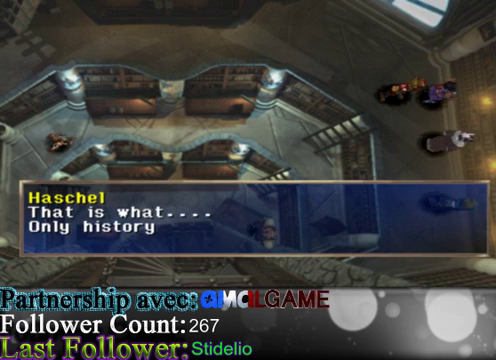
{"buttons": [], "left_stick": "center", "events": []}
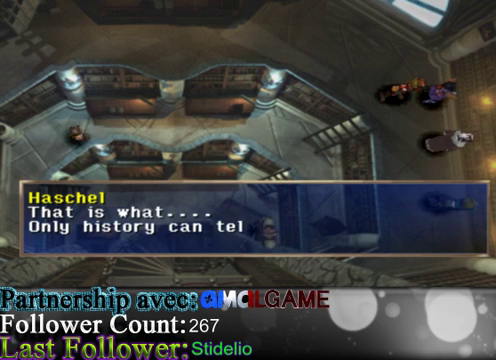
{"buttons": [], "left_stick": "center", "events": []}
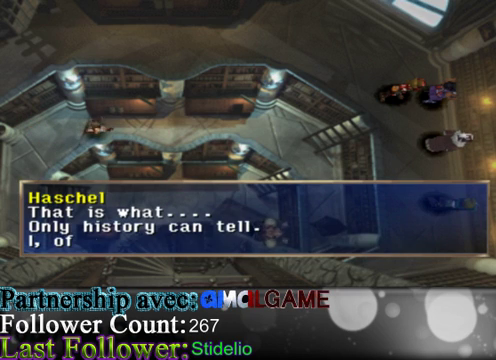
{"buttons": ["A"], "left_stick": "center", "events": [[100, "A", "down"]]}
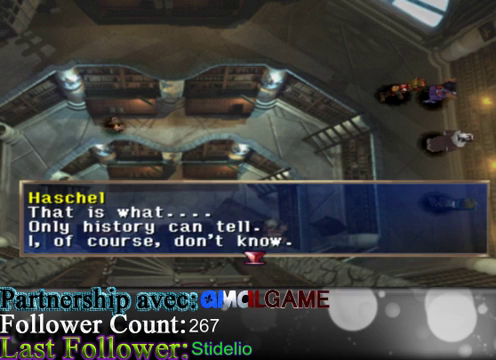
{"buttons": [], "left_stick": "center", "events": [[67, "A", "up"]]}
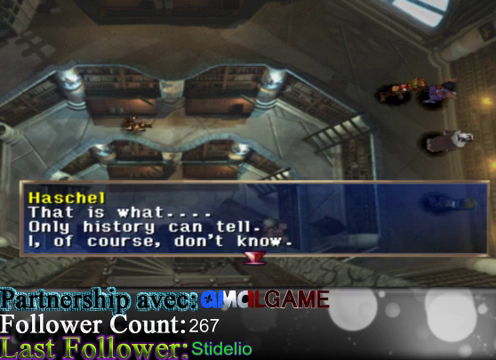
{"buttons": ["A"], "left_stick": "center", "events": [[433, "A", "down"]]}
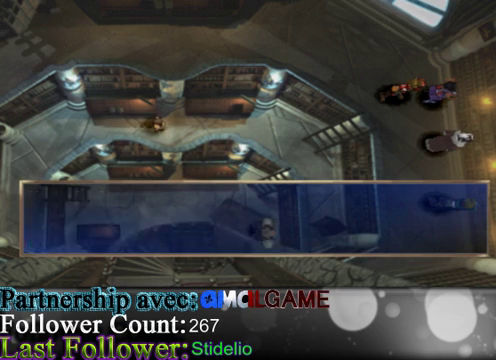
{"buttons": [], "left_stick": "center", "events": [[200, "A", "up"]]}